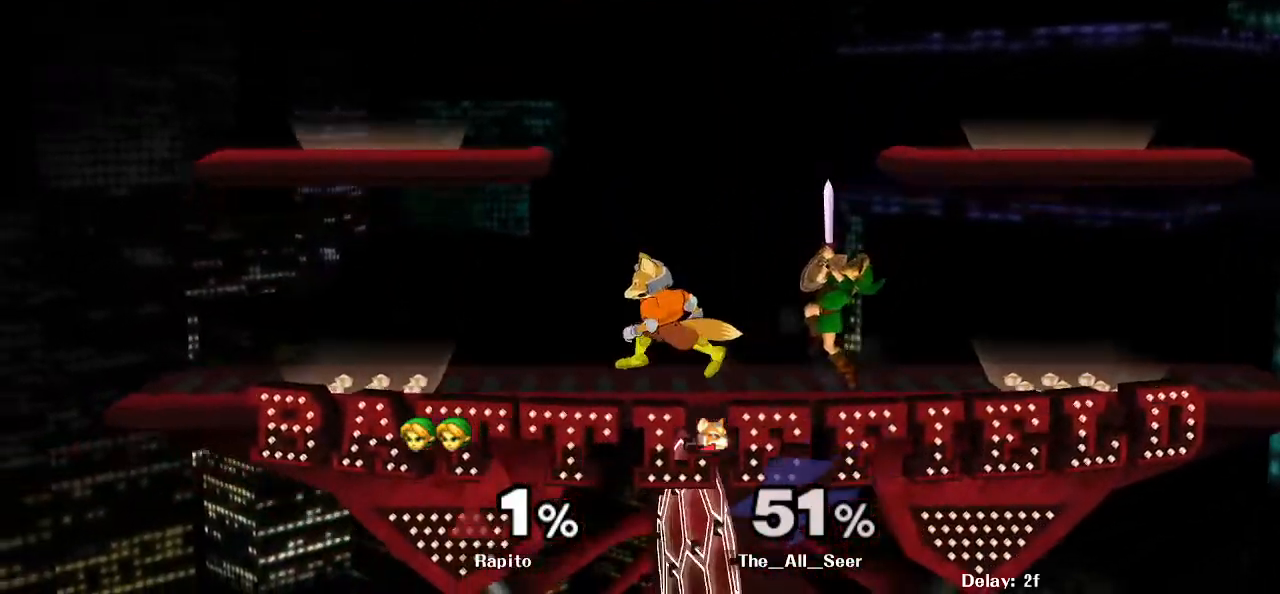
Gameplay with a controller (Nintendo layout); each line is a JSON object with the inputs held at the frame after it. "events" lists button and stick changes between this image and that frame as [ms after this image, input, new state], when the widget could be followed in between. Not read: L3 R3.
{"buttons": ["L1"], "left_stick": "down", "right_stick": "center", "events": [[83, "left_stick", "down"]]}
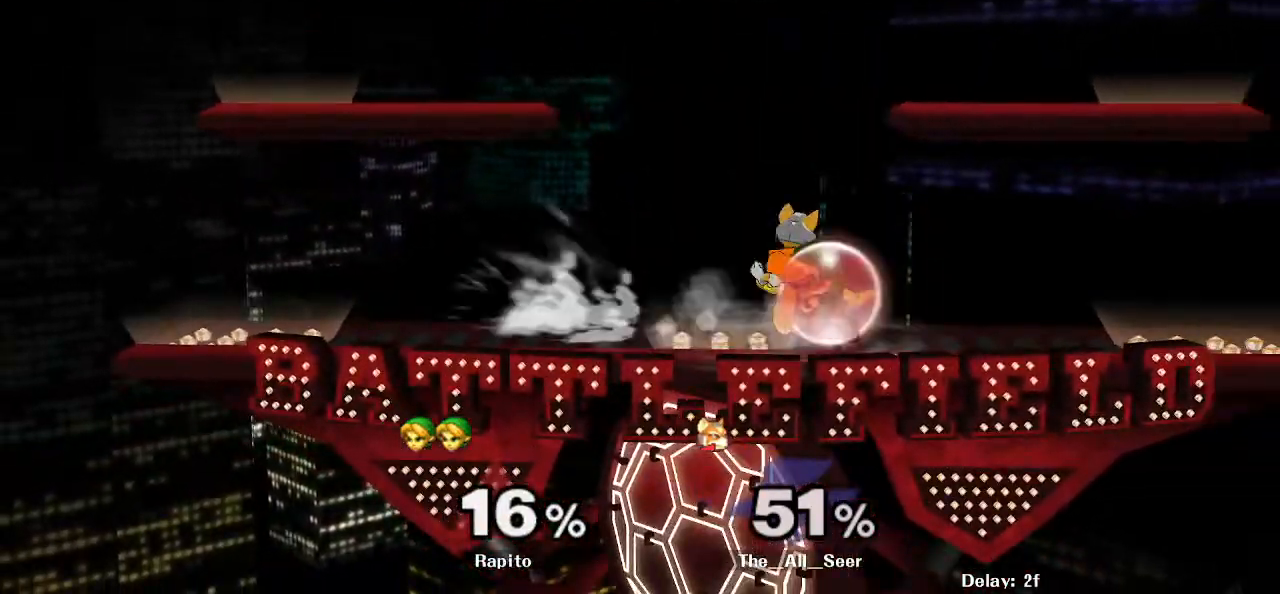
{"buttons": ["A"], "left_stick": "right", "right_stick": "center", "events": [[117, "left_stick", "center"], [217, "Y", "down"], [250, "Y", "up"], [283, "L1", "up"], [433, "A", "down"], [433, "left_stick", "right"]]}
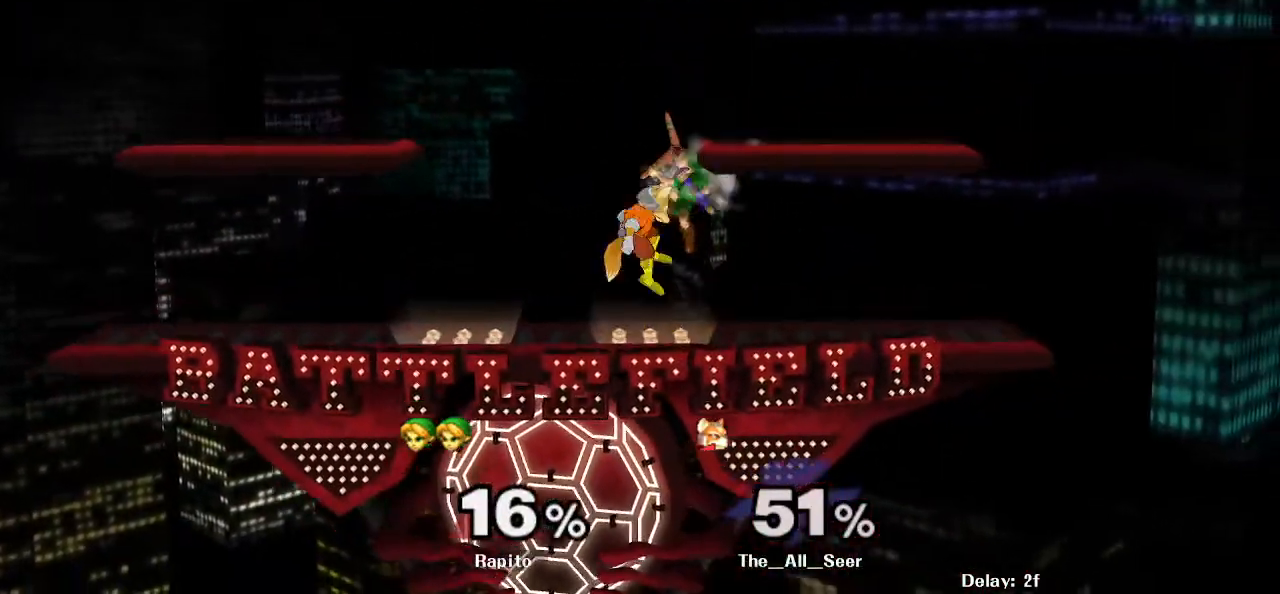
{"buttons": ["L1"], "left_stick": "center", "right_stick": "center", "events": [[167, "left_stick", "down-right"], [250, "A", "up"], [250, "L1", "down"], [400, "left_stick", "center"]]}
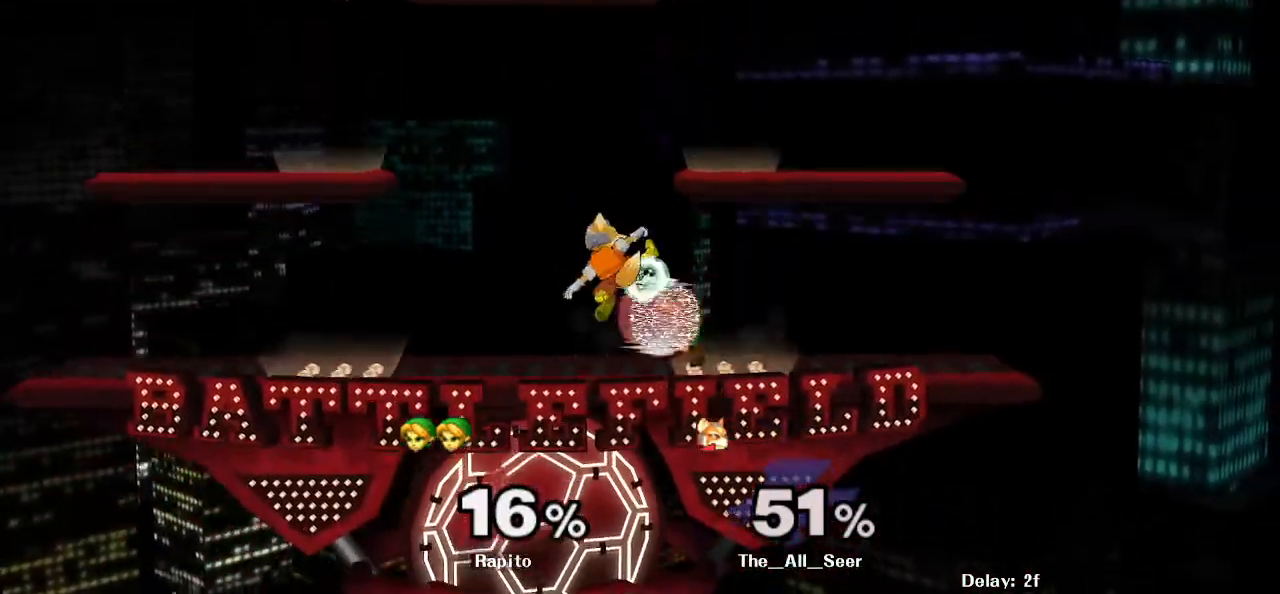
{"buttons": ["L1"], "left_stick": "up", "right_stick": "center", "events": [[217, "A", "down"], [267, "A", "up"], [483, "left_stick", "up"]]}
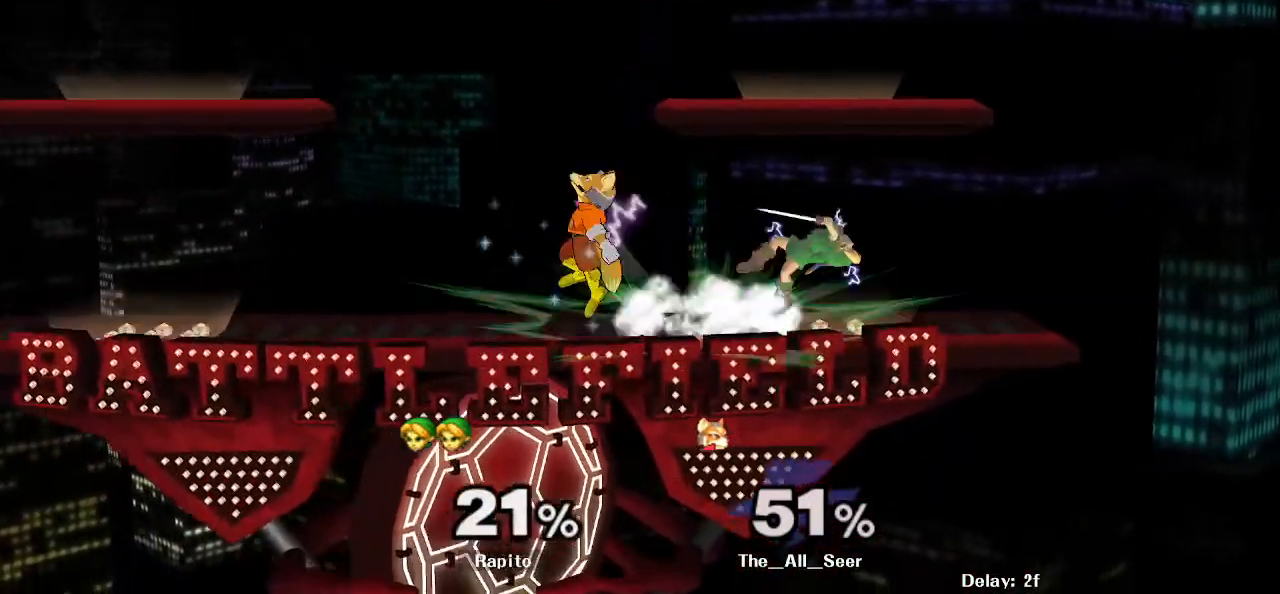
{"buttons": [], "left_stick": "center", "right_stick": "center", "events": [[150, "left_stick", "center"], [283, "L1", "up"]]}
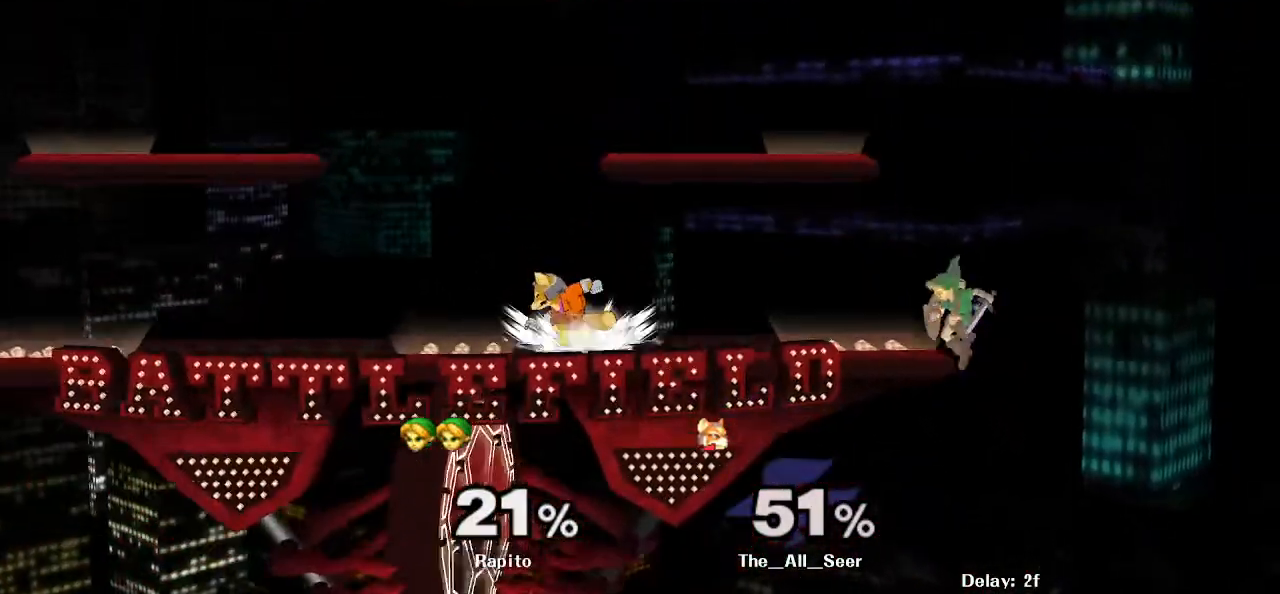
{"buttons": [], "left_stick": "left", "right_stick": "up", "events": [[267, "left_stick", "down"], [300, "Y", "down"], [333, "left_stick", "down-left"], [350, "Y", "up"], [433, "left_stick", "left"], [450, "right_stick", "up"]]}
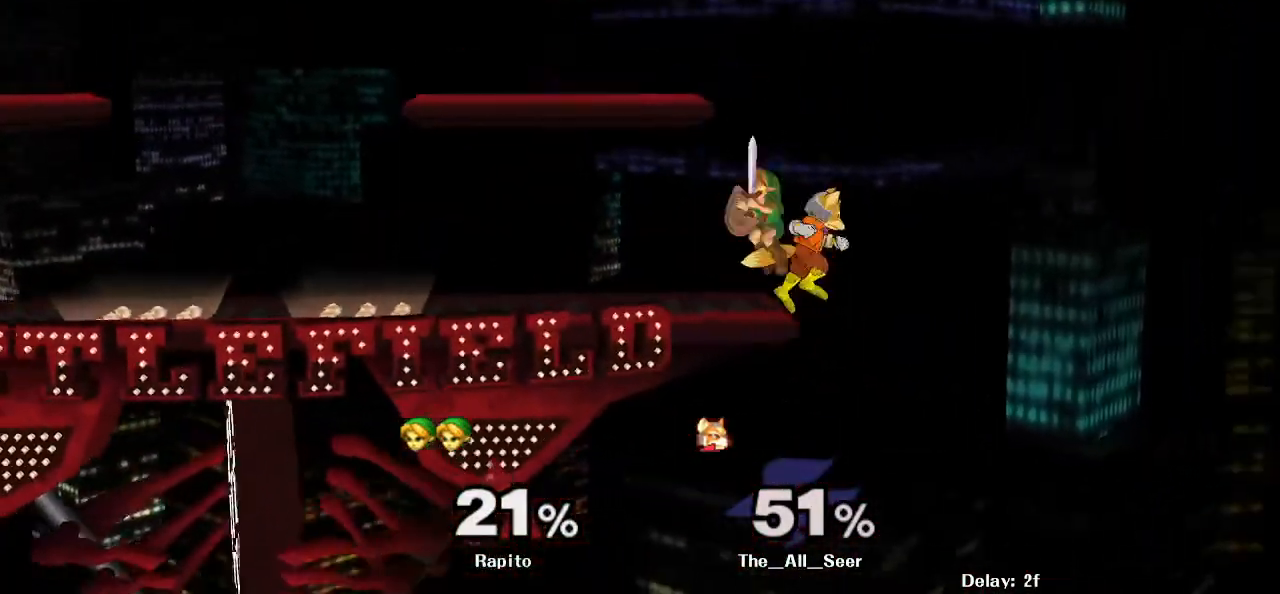
{"buttons": [], "left_stick": "center", "right_stick": "center", "events": [[33, "right_stick", "center"], [267, "L1", "down"], [283, "left_stick", "down"], [417, "left_stick", "center"], [467, "L1", "up"]]}
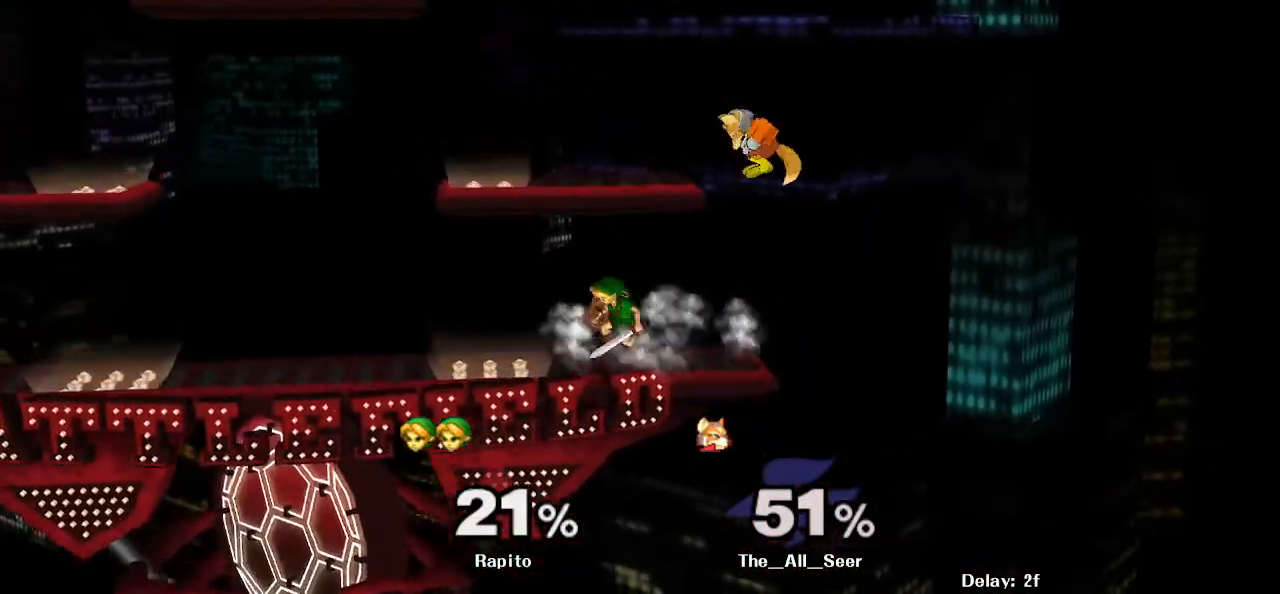
{"buttons": ["L1"], "left_stick": "left", "right_stick": "center", "events": [[117, "L1", "down"], [433, "left_stick", "left"]]}
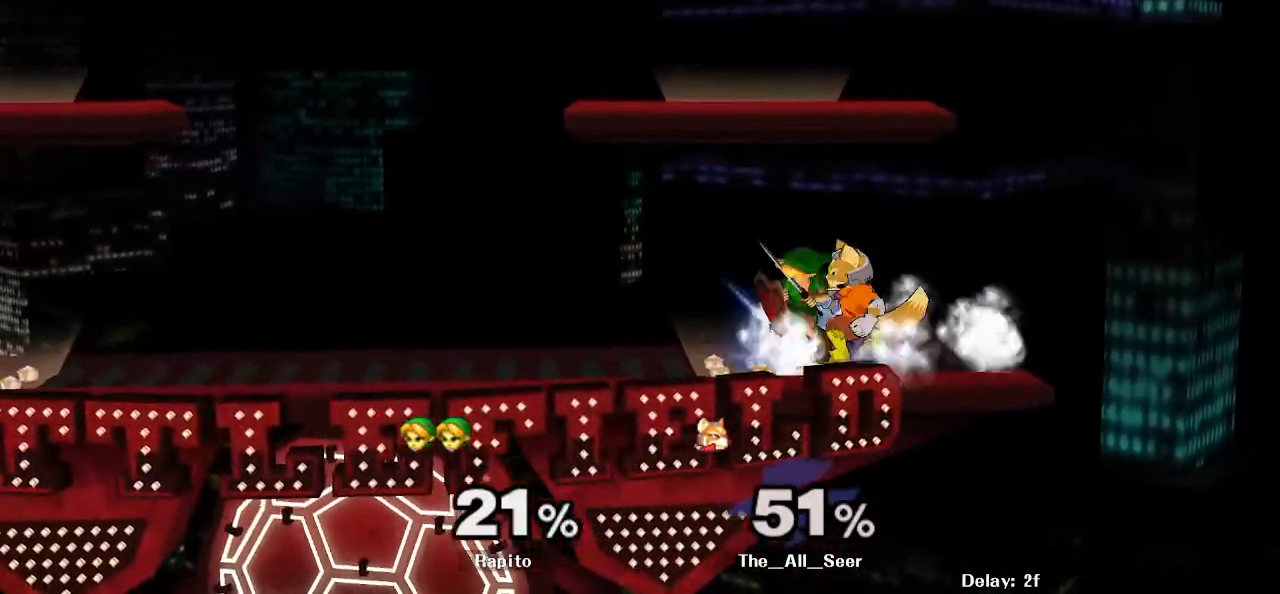
{"buttons": [], "left_stick": "center", "right_stick": "center", "events": [[333, "left_stick", "center"], [383, "L1", "up"]]}
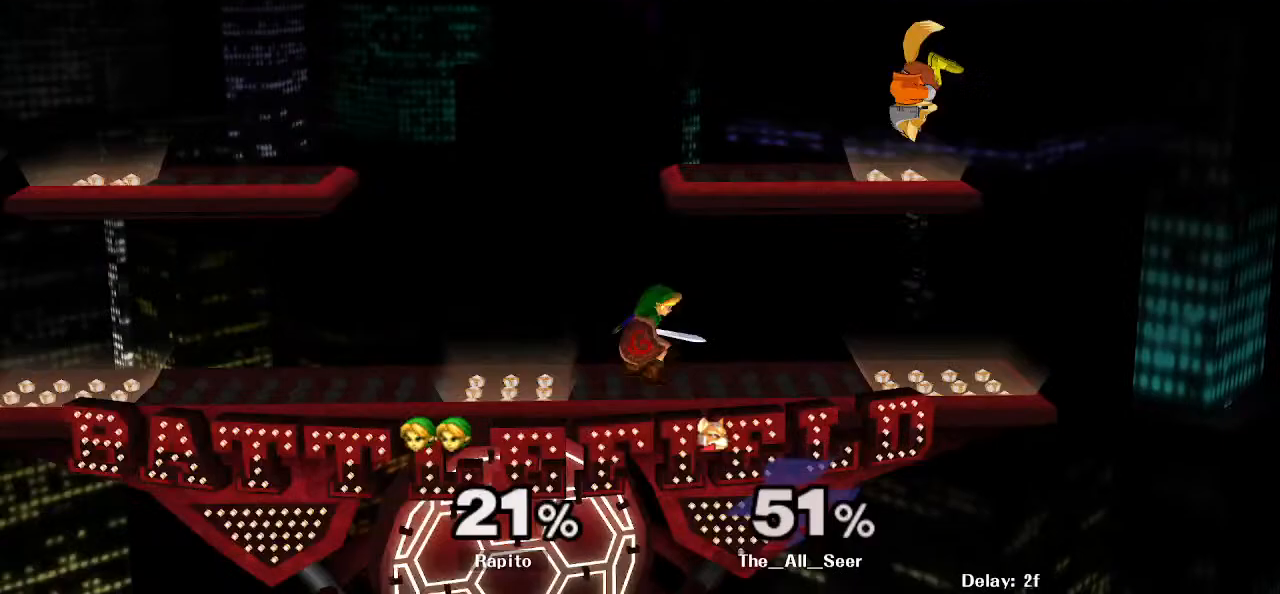
{"buttons": ["B"], "left_stick": "right", "right_stick": "center", "events": [[117, "left_stick", "left"], [150, "Y", "down"], [183, "Y", "up"], [217, "left_stick", "right"], [250, "B", "down"]]}
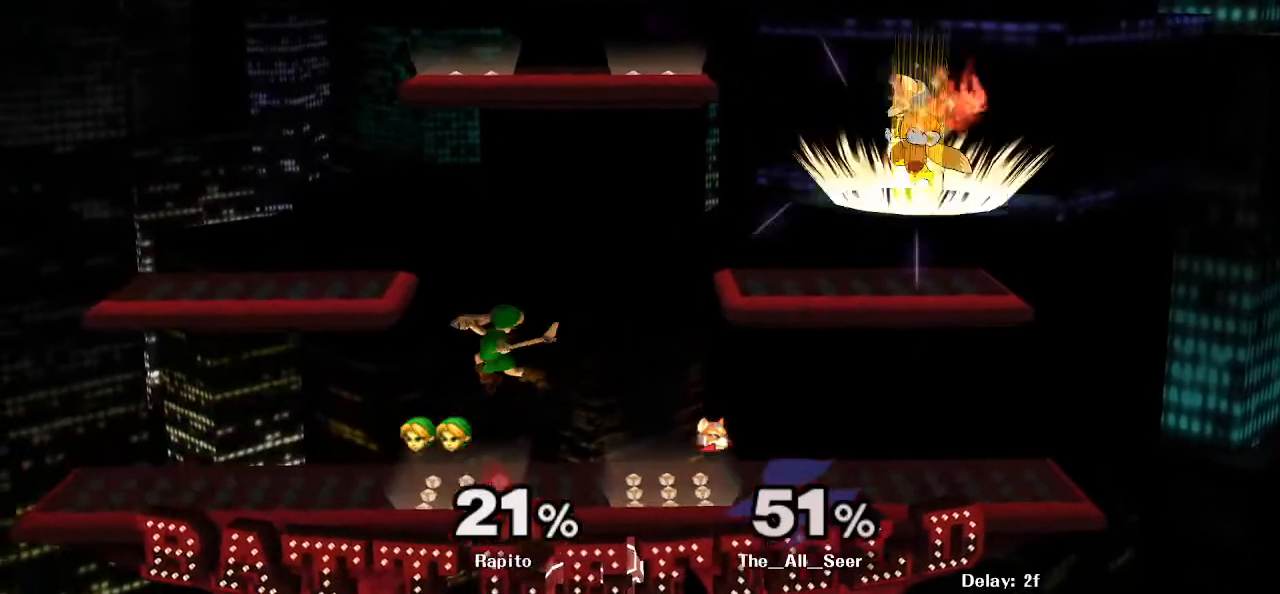
{"buttons": [], "left_stick": "center", "right_stick": "center", "events": [[17, "left_stick", "up-right"], [333, "B", "up"], [367, "left_stick", "center"]]}
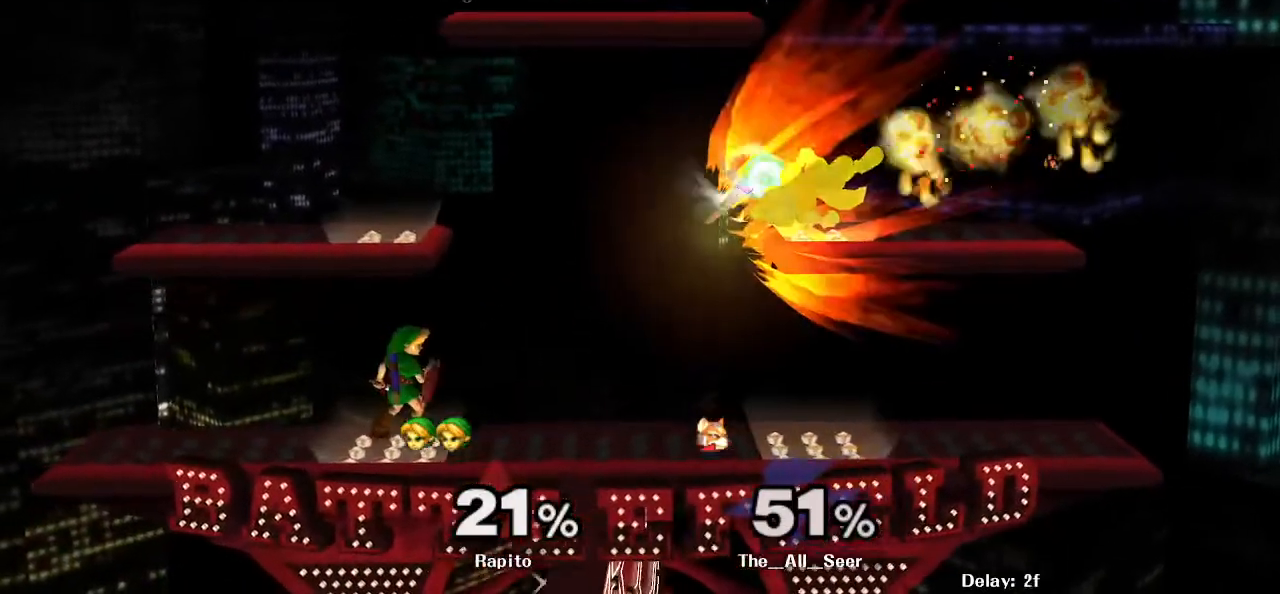
{"buttons": ["A"], "left_stick": "center", "right_stick": "center", "events": [[367, "A", "down"]]}
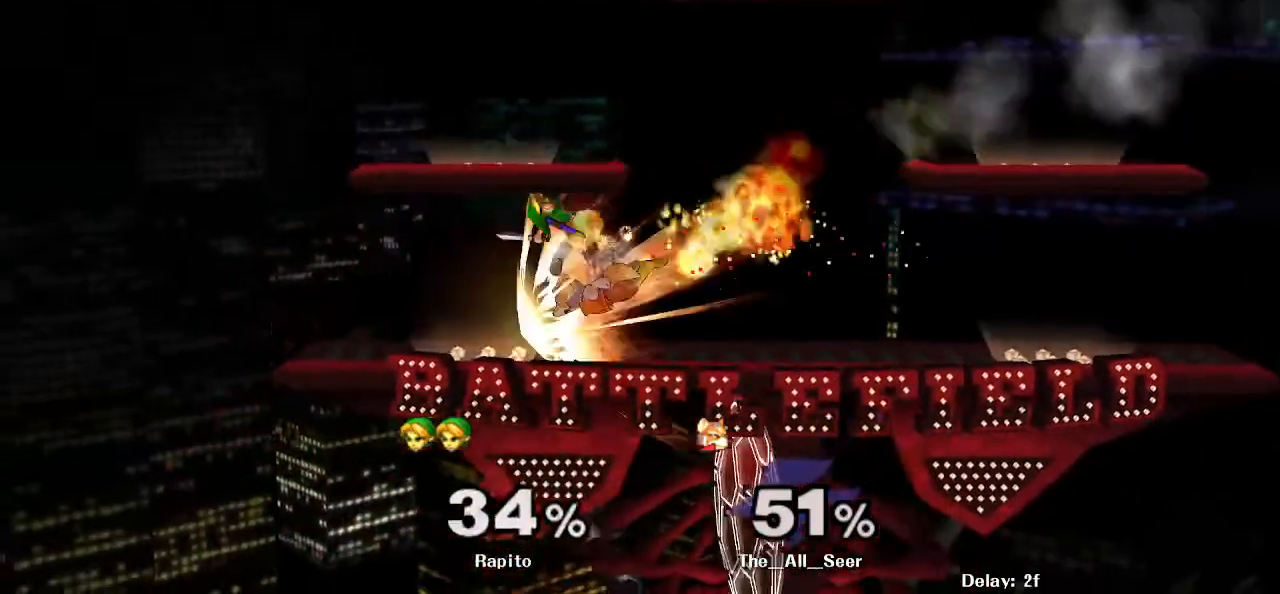
{"buttons": [], "left_stick": "center", "right_stick": "center", "events": [[67, "A", "up"], [283, "L1", "down"], [467, "L1", "up"]]}
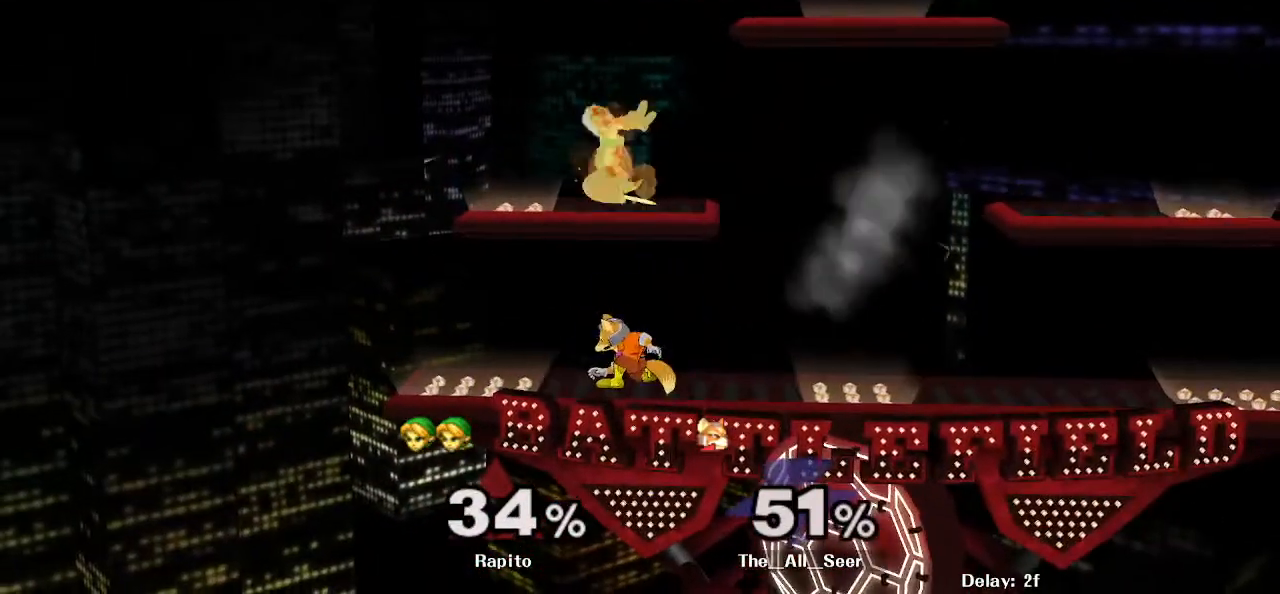
{"buttons": [], "left_stick": "center", "right_stick": "center", "events": [[233, "L1", "down"], [283, "left_stick", "down"], [450, "L1", "up"], [483, "left_stick", "center"]]}
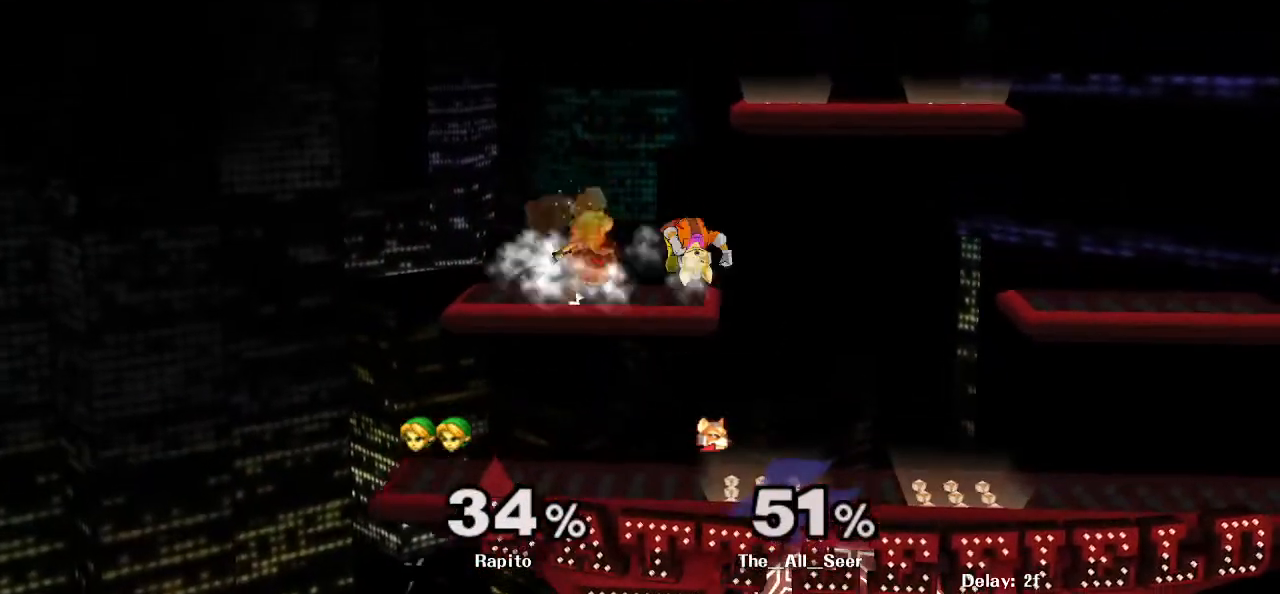
{"buttons": ["L1"], "left_stick": "down-right", "right_stick": "center", "events": [[150, "left_stick", "down"], [267, "left_stick", "down-right"], [317, "right_stick", "up"], [367, "left_stick", "right"], [383, "right_stick", "center"], [500, "L1", "down"], [500, "left_stick", "down-right"]]}
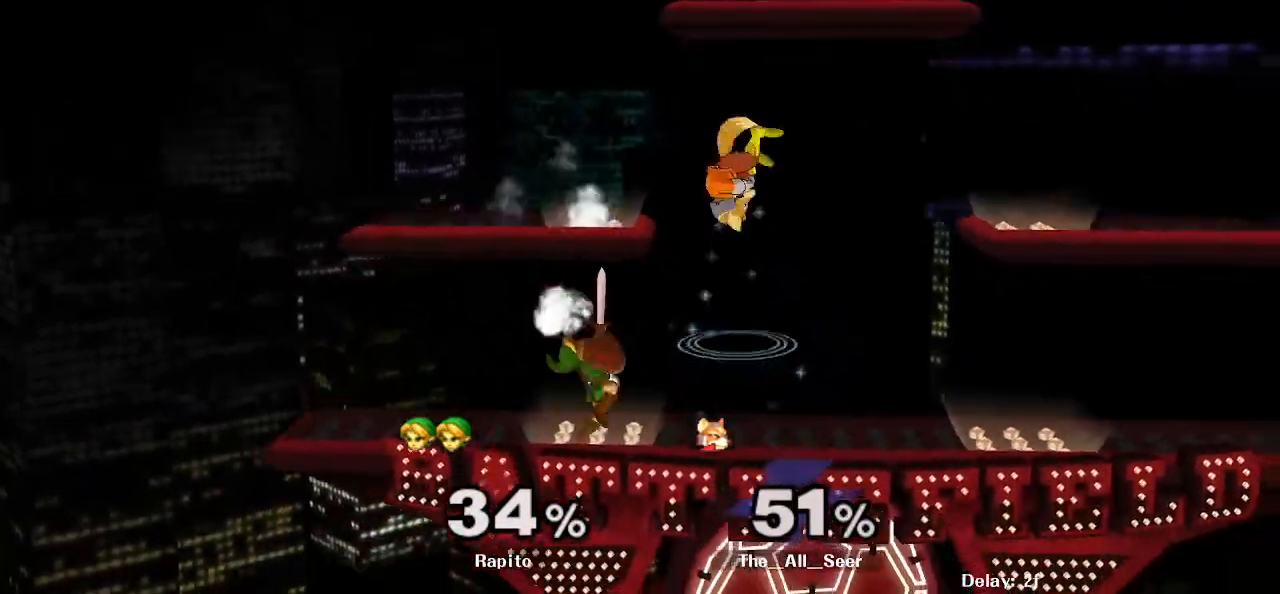
{"buttons": ["L1"], "left_stick": "center", "right_stick": "center", "events": [[33, "left_stick", "down"], [167, "left_stick", "center"]]}
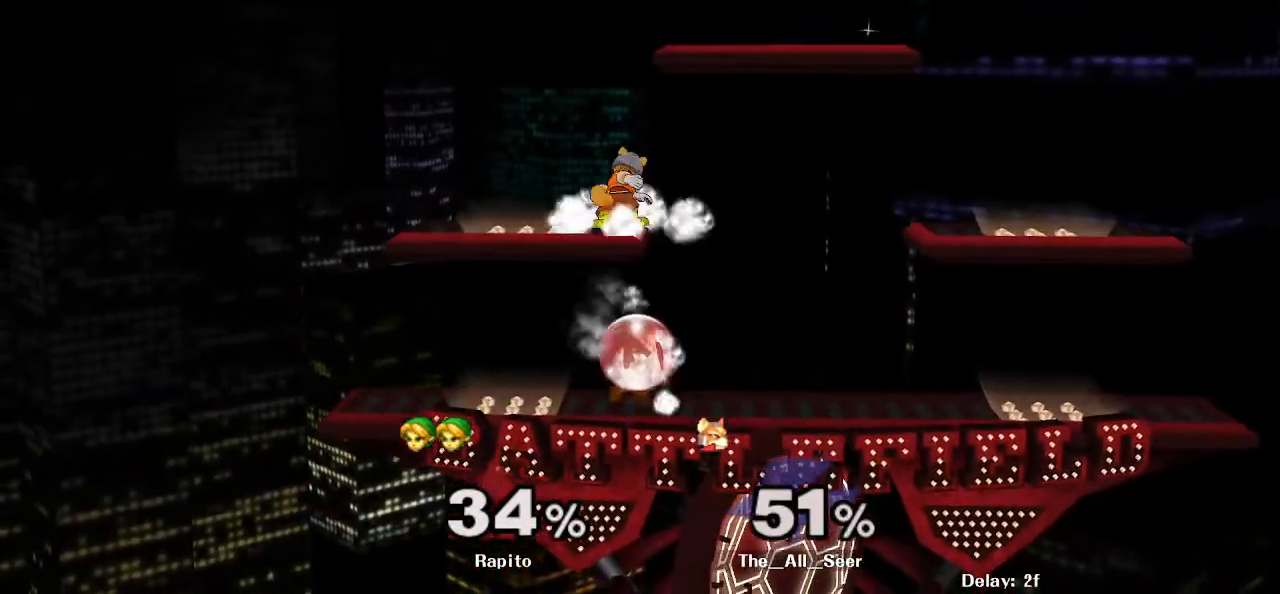
{"buttons": [], "left_stick": "up-right", "right_stick": "center", "events": [[367, "Y", "down"], [400, "Y", "up"], [433, "L1", "up"], [483, "left_stick", "up-right"]]}
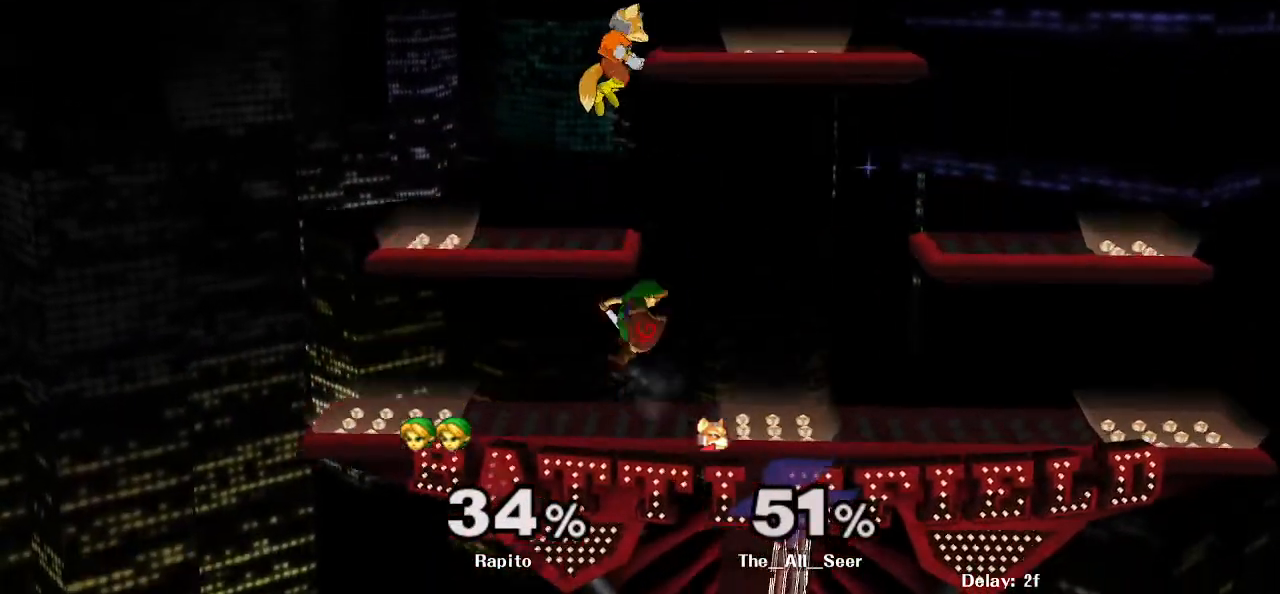
{"buttons": ["L1"], "left_stick": "down", "right_stick": "center", "events": [[33, "left_stick", "right"], [33, "right_stick", "up"], [117, "right_stick", "center"], [417, "L1", "down"], [483, "left_stick", "down"]]}
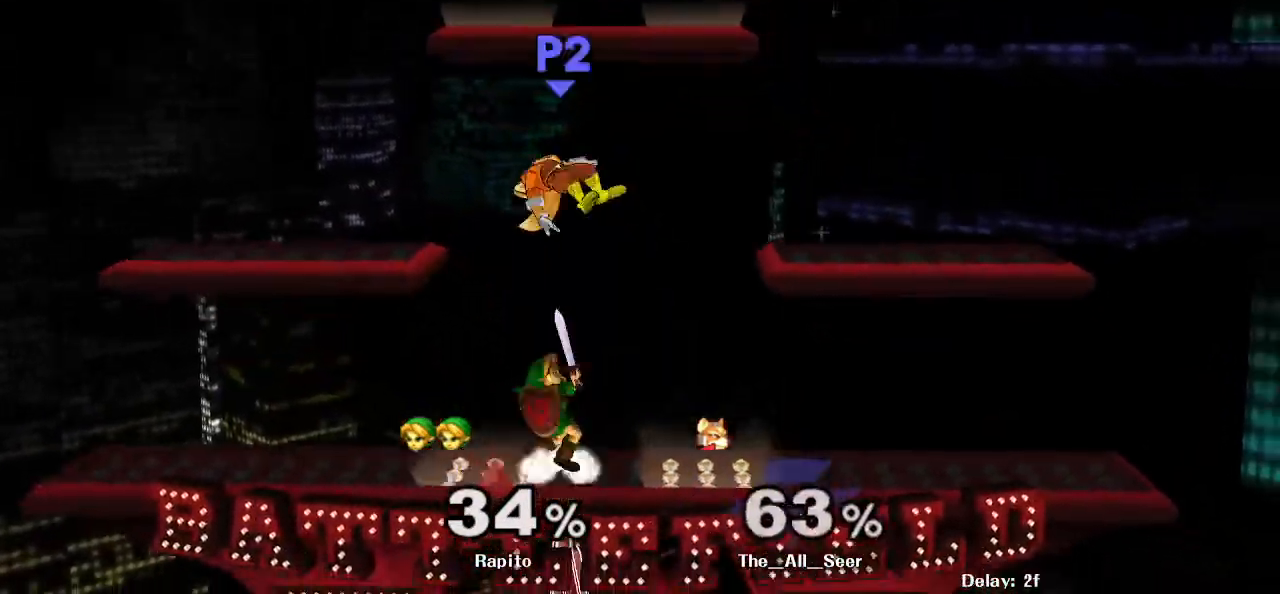
{"buttons": [], "left_stick": "left", "right_stick": "up-left", "events": [[83, "L1", "up"], [150, "left_stick", "center"], [433, "left_stick", "left"], [483, "right_stick", "up-left"]]}
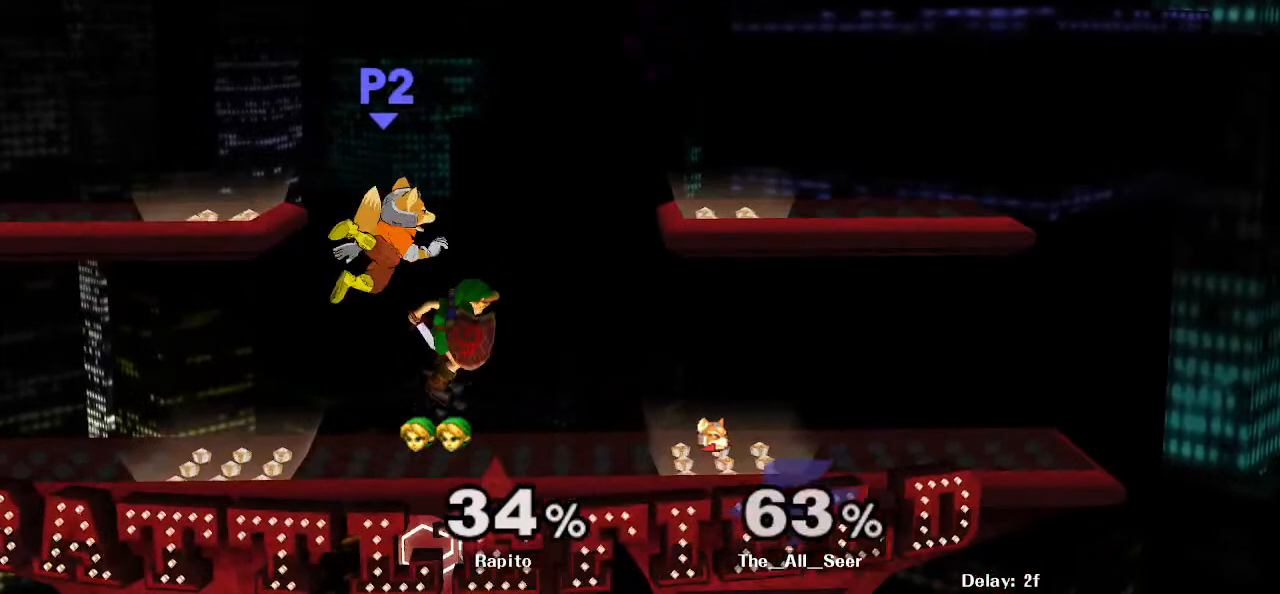
{"buttons": [], "left_stick": "center", "right_stick": "center", "events": [[50, "right_stick", "center"], [267, "left_stick", "down"], [300, "L1", "down"], [383, "L1", "up"], [400, "left_stick", "center"]]}
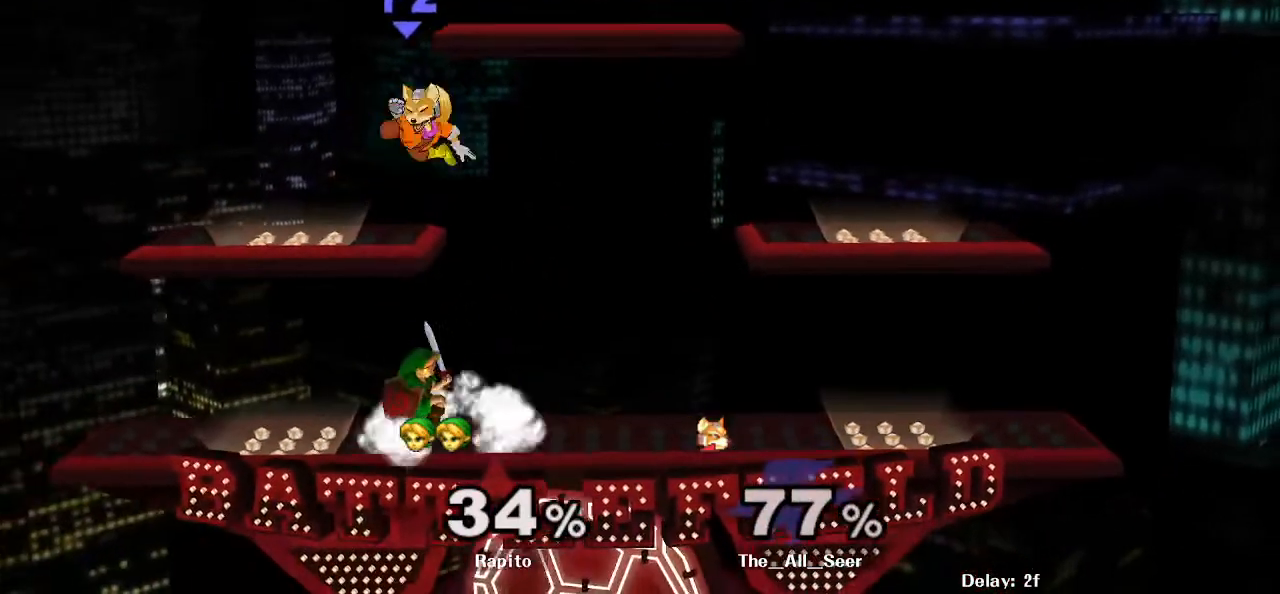
{"buttons": [], "left_stick": "left", "right_stick": "center", "events": [[400, "Y", "down"], [400, "left_stick", "left"], [433, "Y", "up"]]}
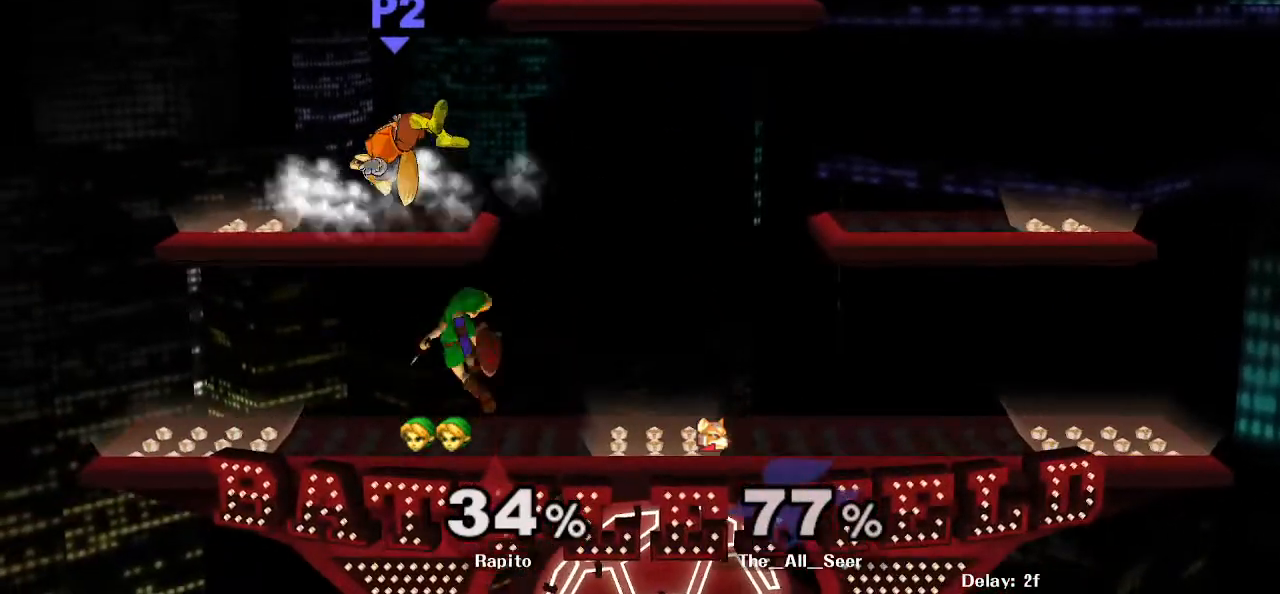
{"buttons": [], "left_stick": "center", "right_stick": "center", "events": [[67, "right_stick", "up"], [233, "right_stick", "center"], [350, "L1", "down"], [350, "left_stick", "down"], [467, "left_stick", "center"], [483, "L1", "up"]]}
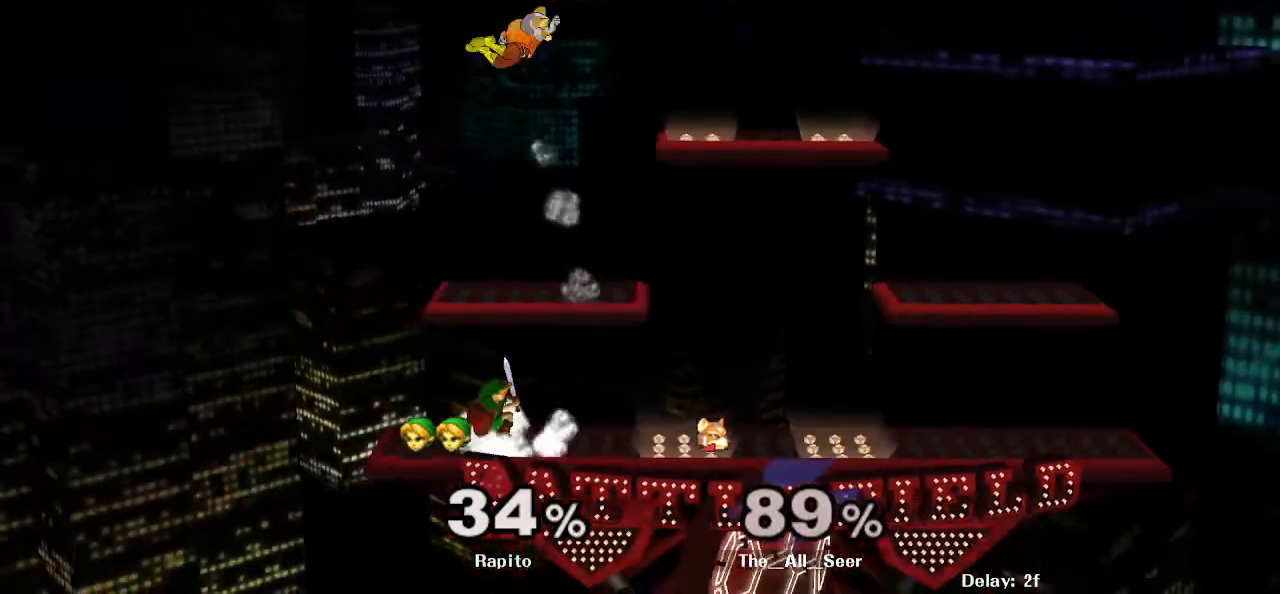
{"buttons": ["Y"], "left_stick": "center", "right_stick": "center", "events": [[350, "Y", "down"], [433, "Y", "up"], [483, "Y", "down"]]}
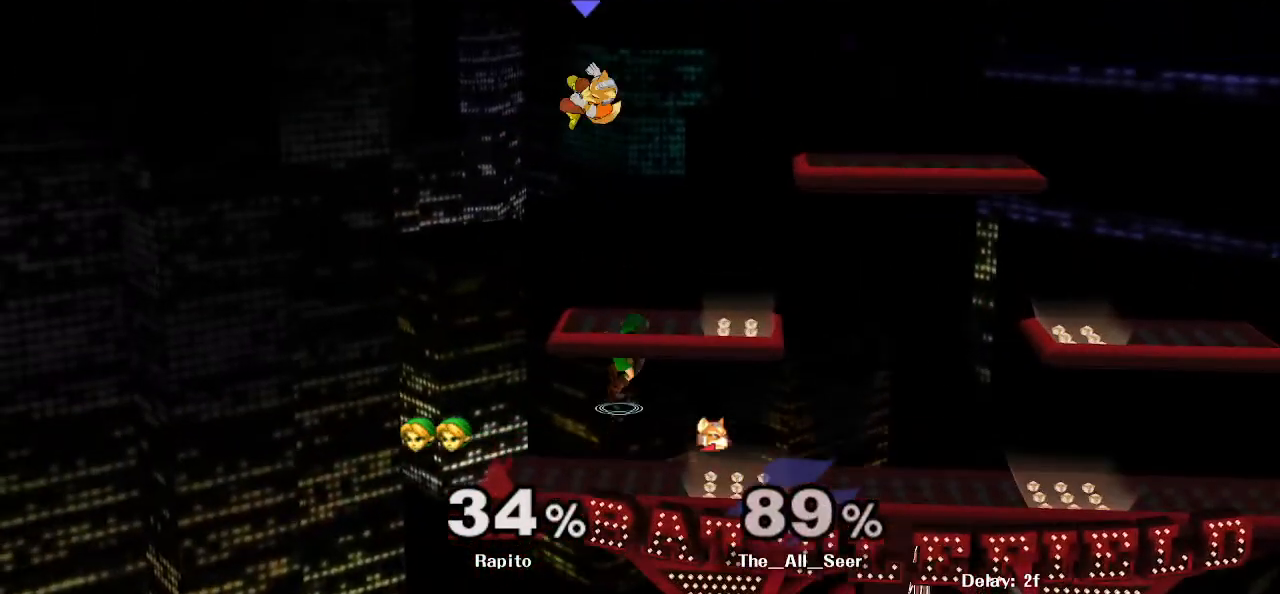
{"buttons": ["L1"], "left_stick": "down", "right_stick": "center", "events": [[17, "left_stick", "up"], [67, "A", "down"], [150, "Y", "up"], [317, "A", "up"], [383, "L1", "down"], [417, "left_stick", "down"]]}
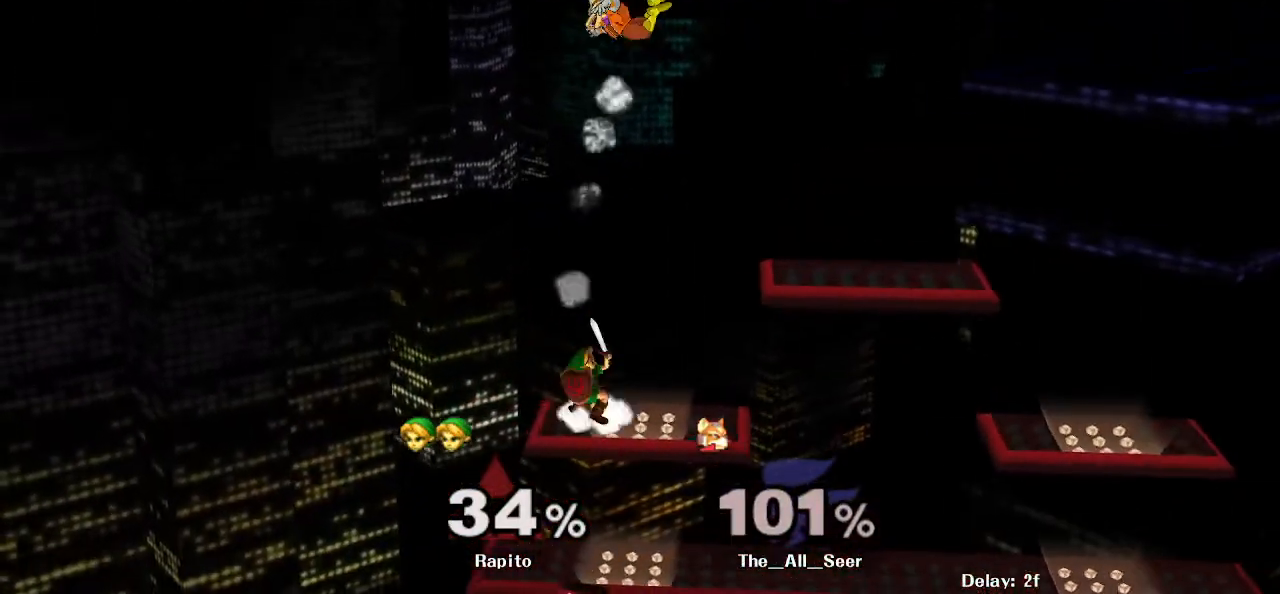
{"buttons": ["Y"], "left_stick": "right", "right_stick": "center", "events": [[33, "L1", "up"], [67, "left_stick", "center"], [400, "left_stick", "right"], [433, "Y", "down"]]}
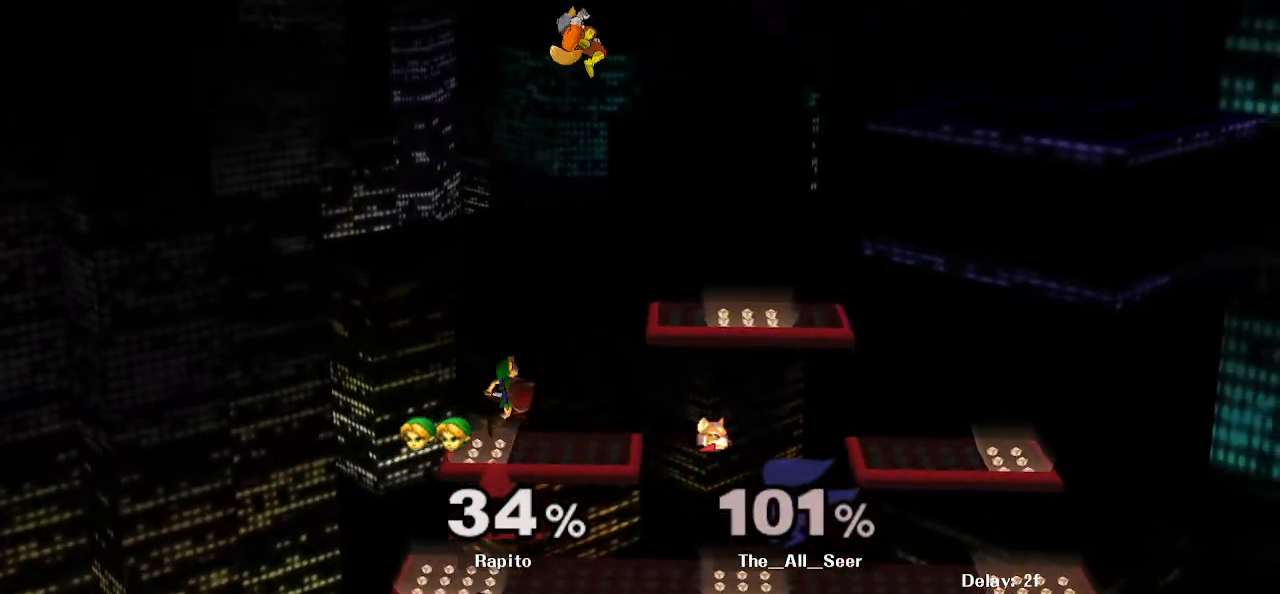
{"buttons": ["A"], "left_stick": "up-right", "right_stick": "center", "events": [[33, "Y", "up"], [117, "Y", "down"], [133, "left_stick", "up"], [217, "A", "down"], [233, "left_stick", "up-right"], [333, "Y", "up"]]}
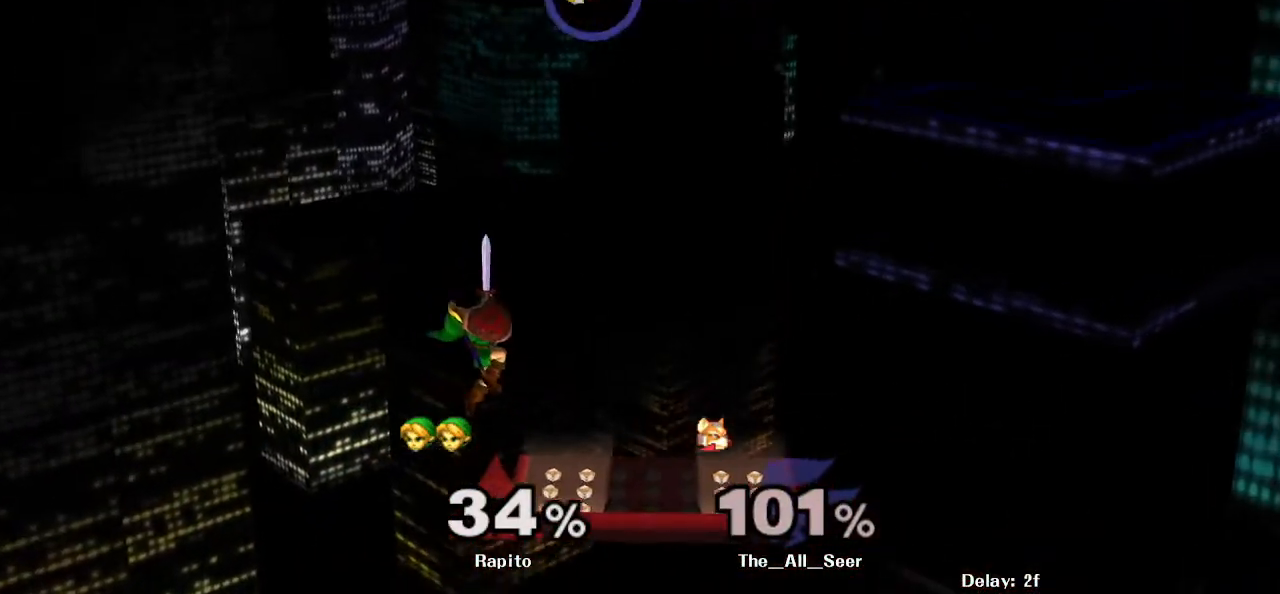
{"buttons": [], "left_stick": "down", "right_stick": "center", "events": [[167, "L1", "down"], [167, "left_stick", "down"], [217, "A", "up"], [317, "L1", "up"], [333, "left_stick", "center"], [467, "left_stick", "down"]]}
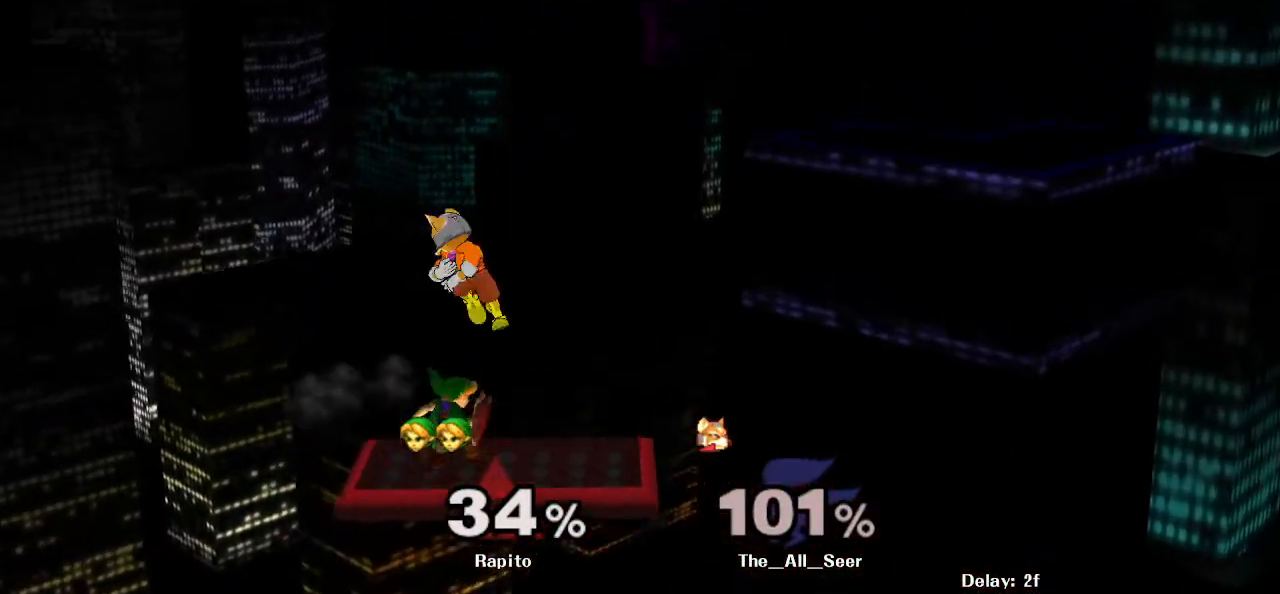
{"buttons": ["Y"], "left_stick": "up-left", "right_stick": "center", "events": [[67, "right_stick", "up"], [117, "left_stick", "down-right"], [133, "right_stick", "center"], [417, "left_stick", "center"], [483, "Y", "down"], [483, "left_stick", "up-left"]]}
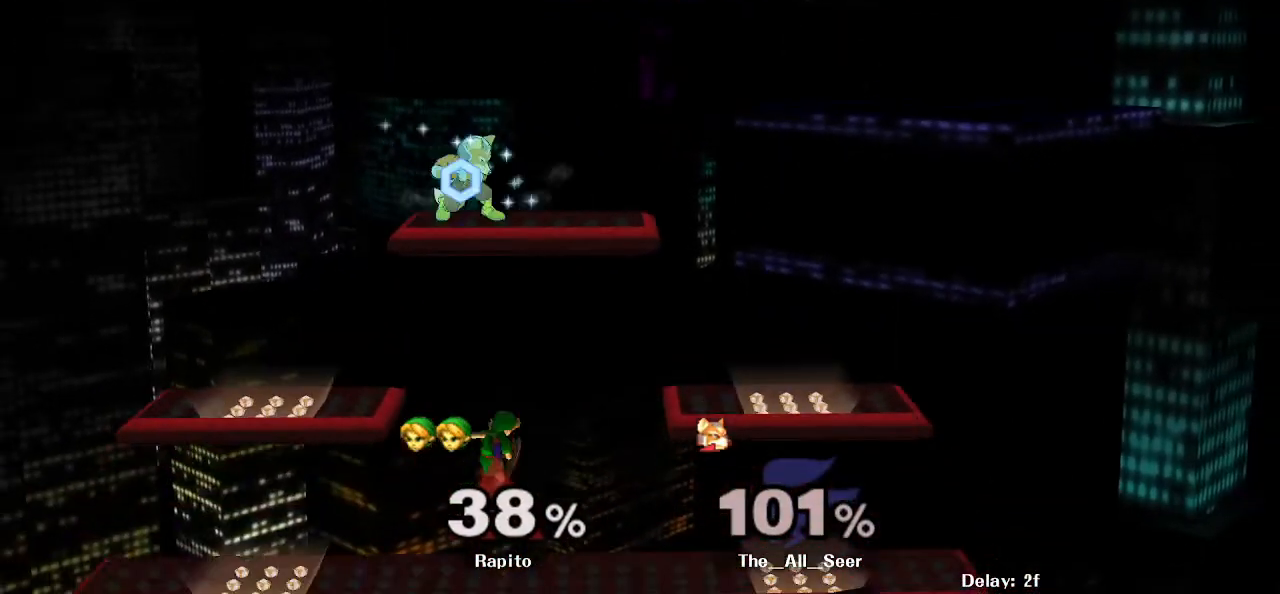
{"buttons": ["A"], "left_stick": "up-left", "right_stick": "center", "events": [[33, "A", "down"], [50, "left_stick", "up"], [117, "Y", "up"], [333, "left_stick", "up-left"]]}
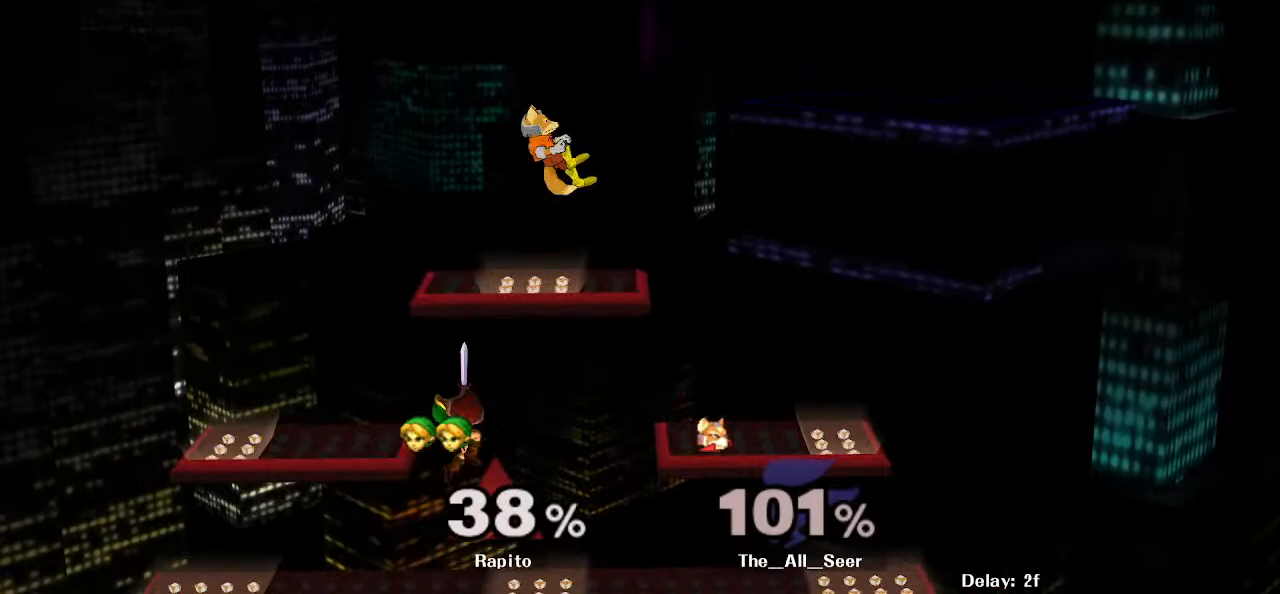
{"buttons": [], "left_stick": "right", "right_stick": "center", "events": [[167, "A", "up"], [167, "L1", "down"], [183, "left_stick", "down-left"], [283, "L1", "up"], [333, "left_stick", "center"], [483, "left_stick", "right"]]}
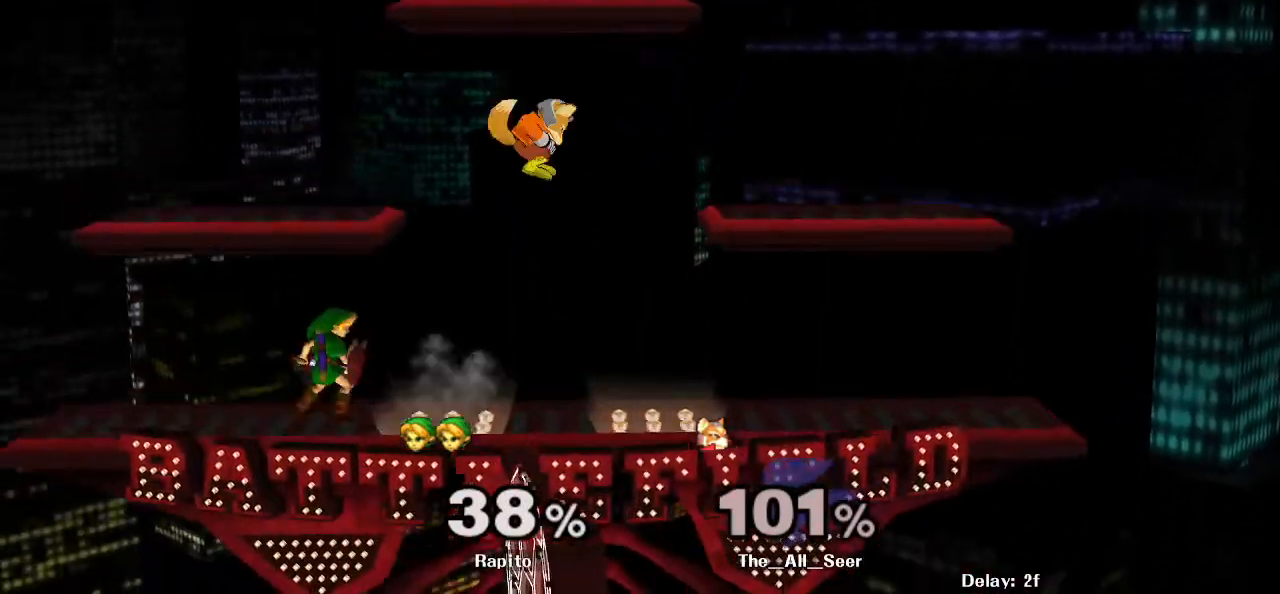
{"buttons": ["A", "L1"], "left_stick": "down", "right_stick": "center", "events": [[17, "Y", "down"], [67, "Y", "up"], [133, "A", "down"], [133, "left_stick", "center"], [267, "left_stick", "up-right"], [467, "L1", "down"], [467, "left_stick", "down"]]}